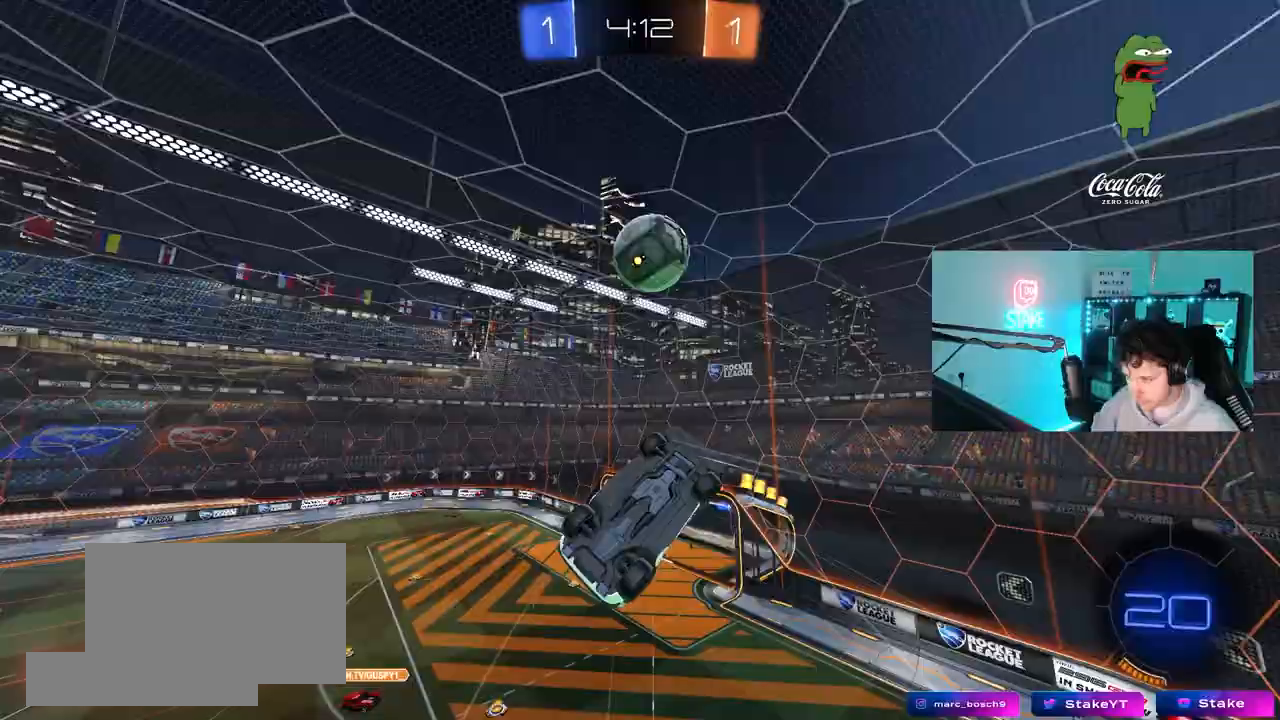
Gameplay with keyboard and mouse; each line is a JSON object with the keys and mouse buttons held at the frame after it. "events" lists presses ("down") and releases ("up") of "1", "2", "3", "4", "5", "a", "alt", "c", "caps_lock", "ctrl", "d", "e", "f", "g", "q", "r", "s", "shift", "space", "t", "tab", "v", "w", "x", "z", "mouse_left", "mouse_wheel" and "mouse_right" between this image and that frame as [ms after this image, input, new state], when the widget could be followed in between. "mouse_left", "mouse_wheel", "mouse_right" = the "left", "wheel", "right" buttons of the "mouse" list. No other keys are recorded. "wheel" means that the mouse wheel is clicked or scrolled. "mouse_move" is the direction in which the mouse moves at that frame (one of eight, or "still"), when it could be read.
{"keys": ["d", "s"], "mouse": ["left"], "mouse_move": "still", "events": [[33, "mouse_left", "down"], [83, "s", "down"], [183, "shift", "up"], [317, "a", "up"], [367, "d", "down"], [467, "d", "up"], [500, "d", "down"]]}
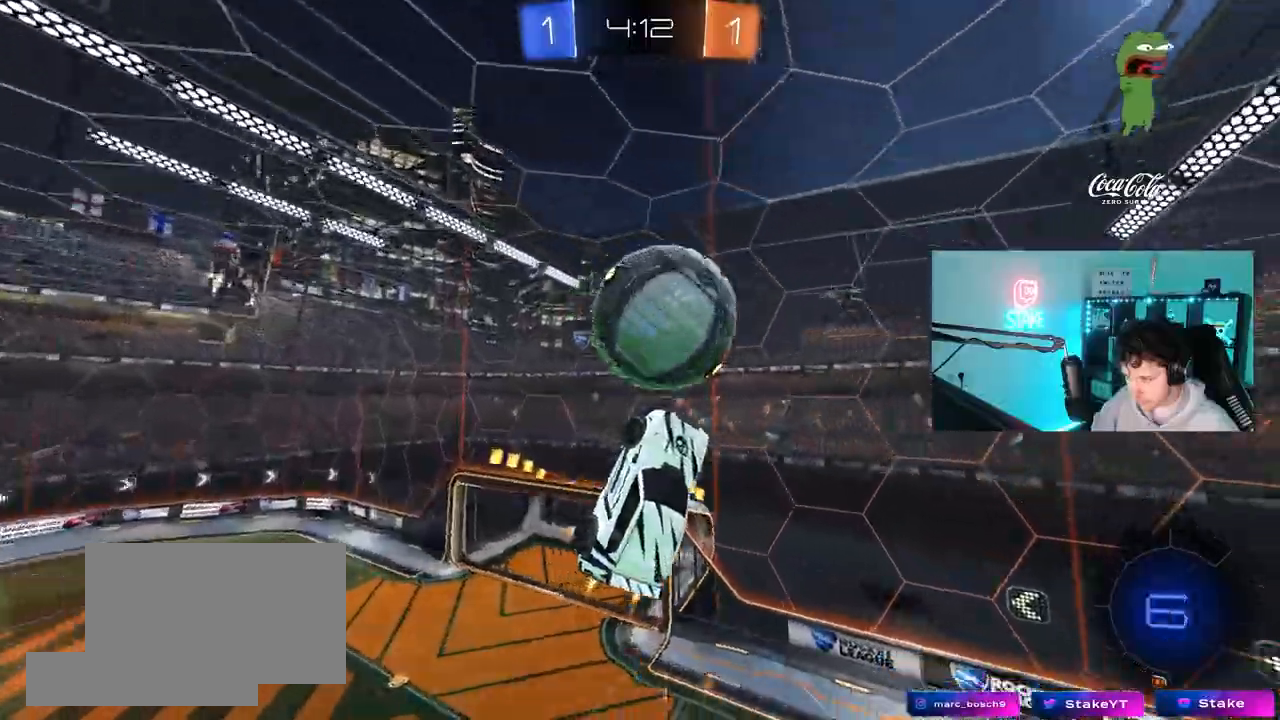
{"keys": ["a", "shift"], "mouse": [], "mouse_move": "still", "events": [[50, "a", "down"], [50, "d", "up"], [100, "mouse_left", "up"], [150, "d", "down"], [233, "a", "up"], [283, "d", "up"], [333, "a", "down"], [333, "s", "up"], [333, "shift", "down"]]}
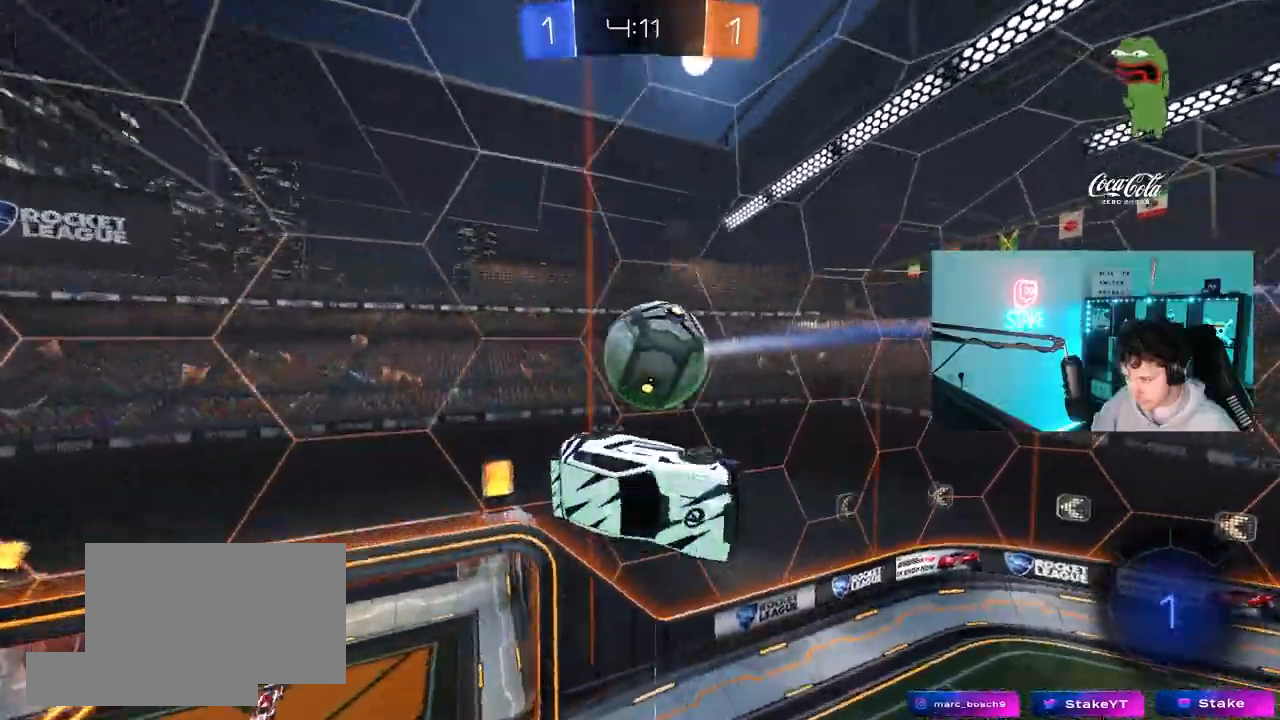
{"keys": ["d", "shift", "w"], "mouse": [], "mouse_move": "still", "events": [[117, "w", "down"], [250, "a", "up"], [250, "d", "down"]]}
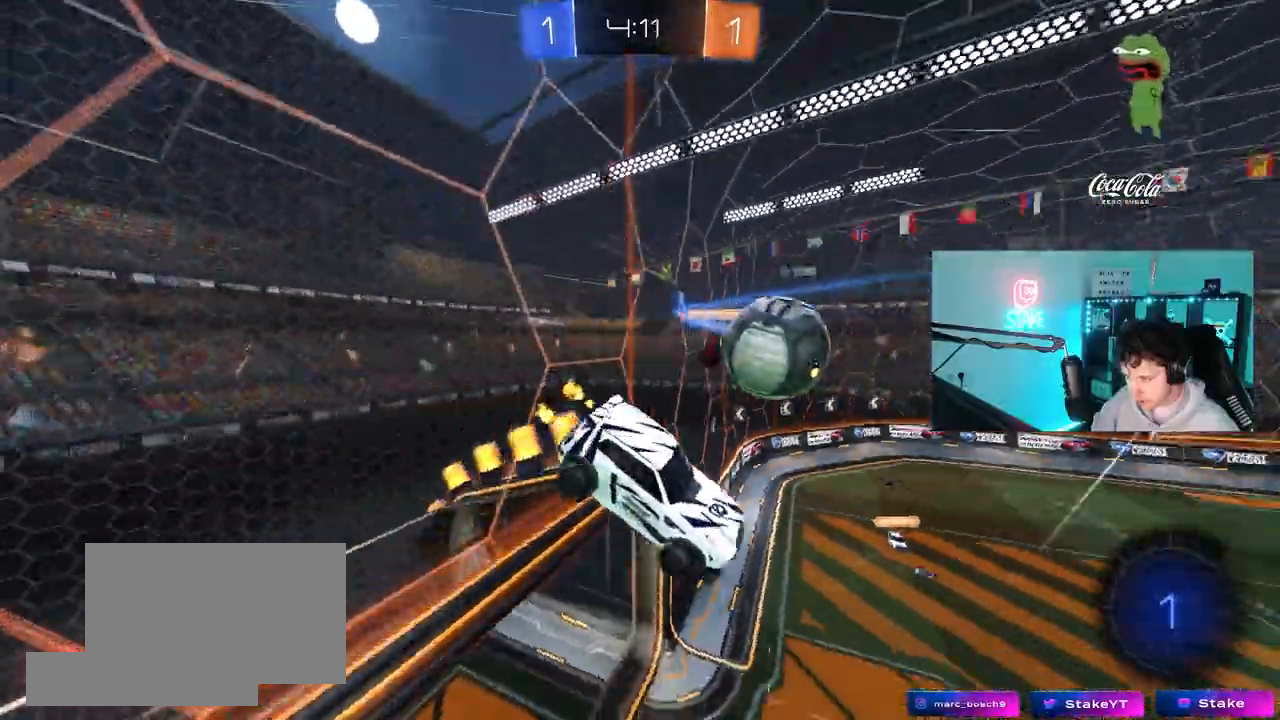
{"keys": ["d", "s"], "mouse": [], "mouse_move": "still", "events": [[133, "d", "up"], [267, "mouse_right", "down"], [267, "w", "up"], [317, "s", "down"], [417, "d", "down"], [417, "shift", "up"], [500, "mouse_right", "up"]]}
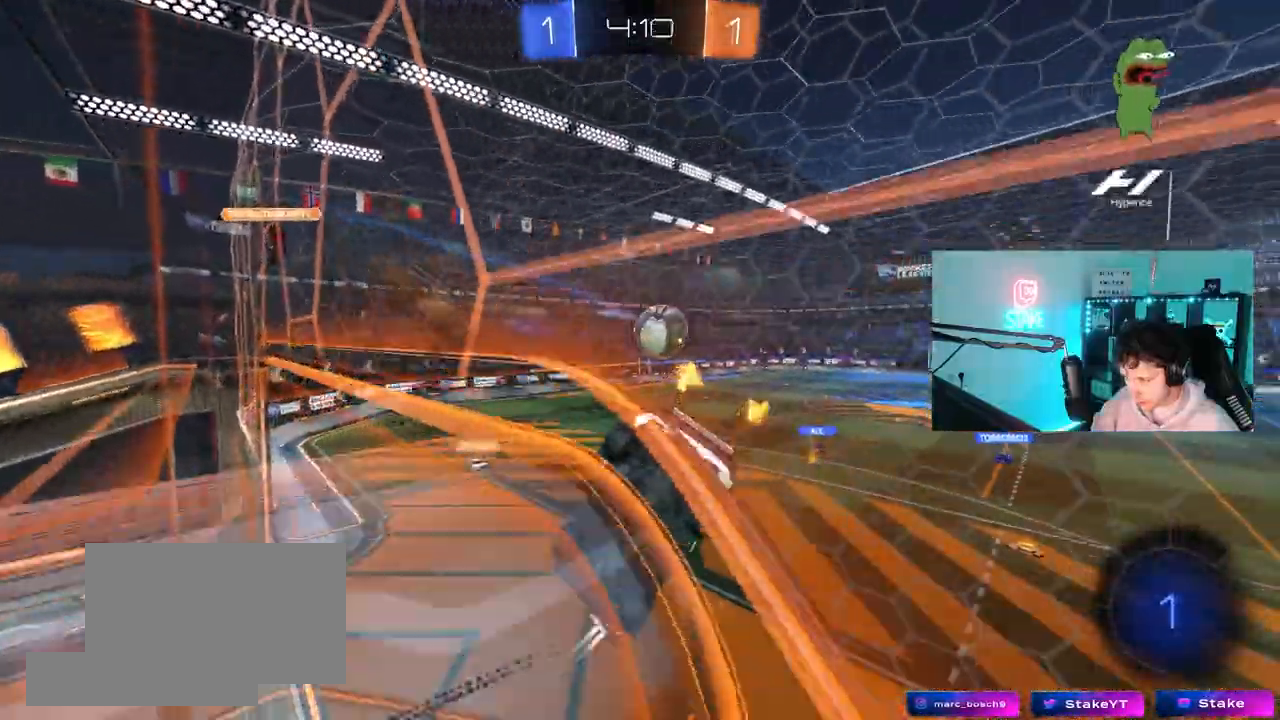
{"keys": ["d", "s"], "mouse": [], "mouse_move": "still", "events": [[233, "s", "up"], [283, "shift", "down"], [333, "d", "up"], [333, "shift", "up"], [433, "d", "down"], [483, "s", "down"]]}
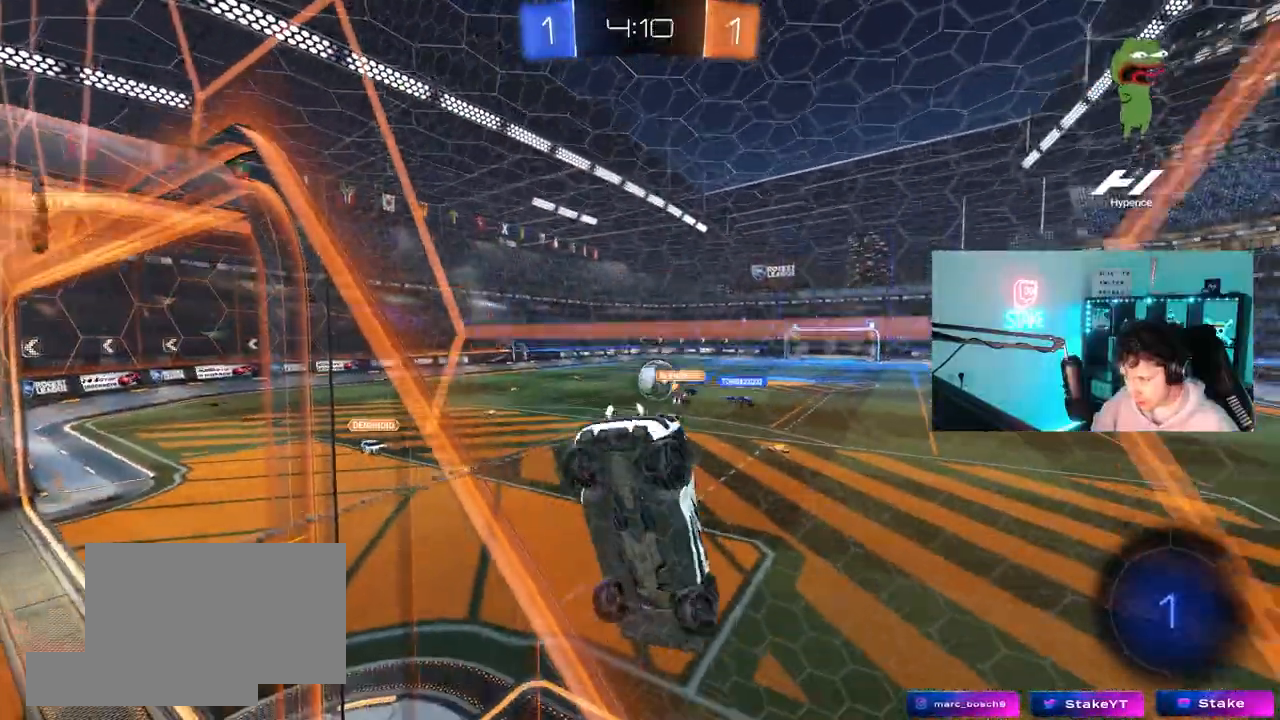
{"keys": ["a", "w"], "mouse": [], "mouse_move": "still", "events": [[67, "s", "up"], [167, "w", "down"], [450, "d", "up"], [500, "a", "down"]]}
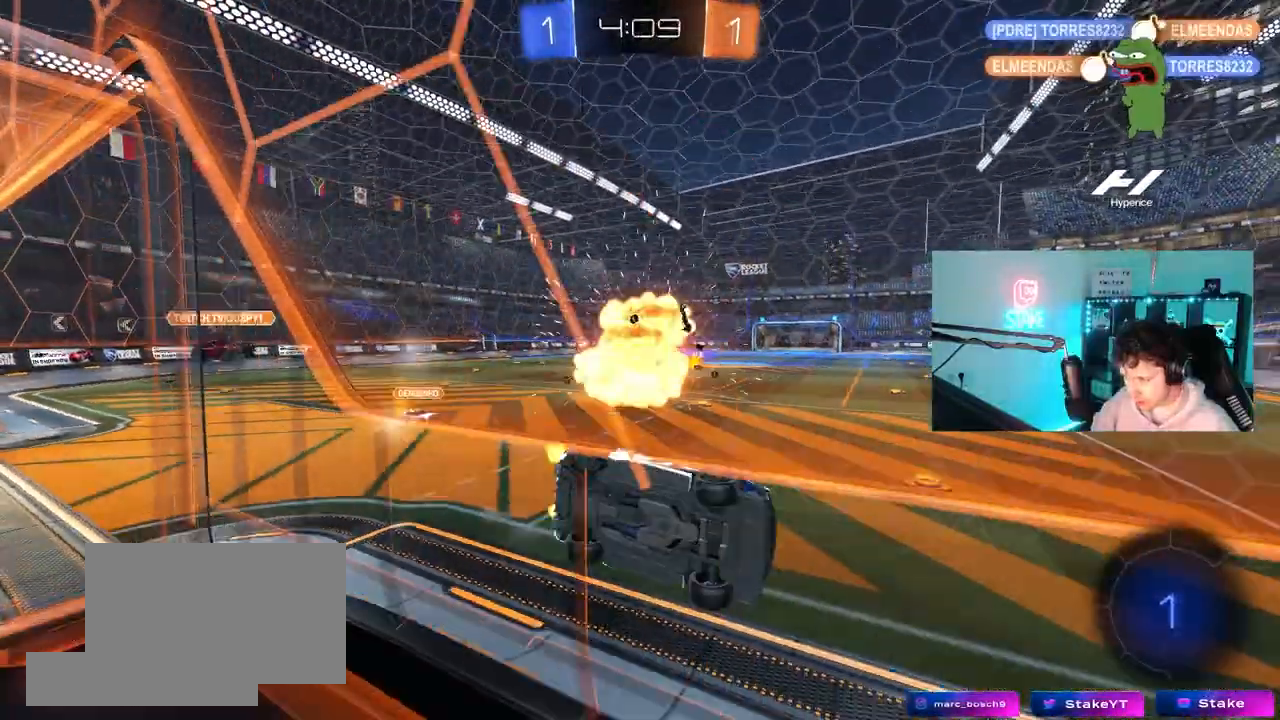
{"keys": ["w"], "mouse": [], "mouse_move": "still", "events": [[133, "a", "up"]]}
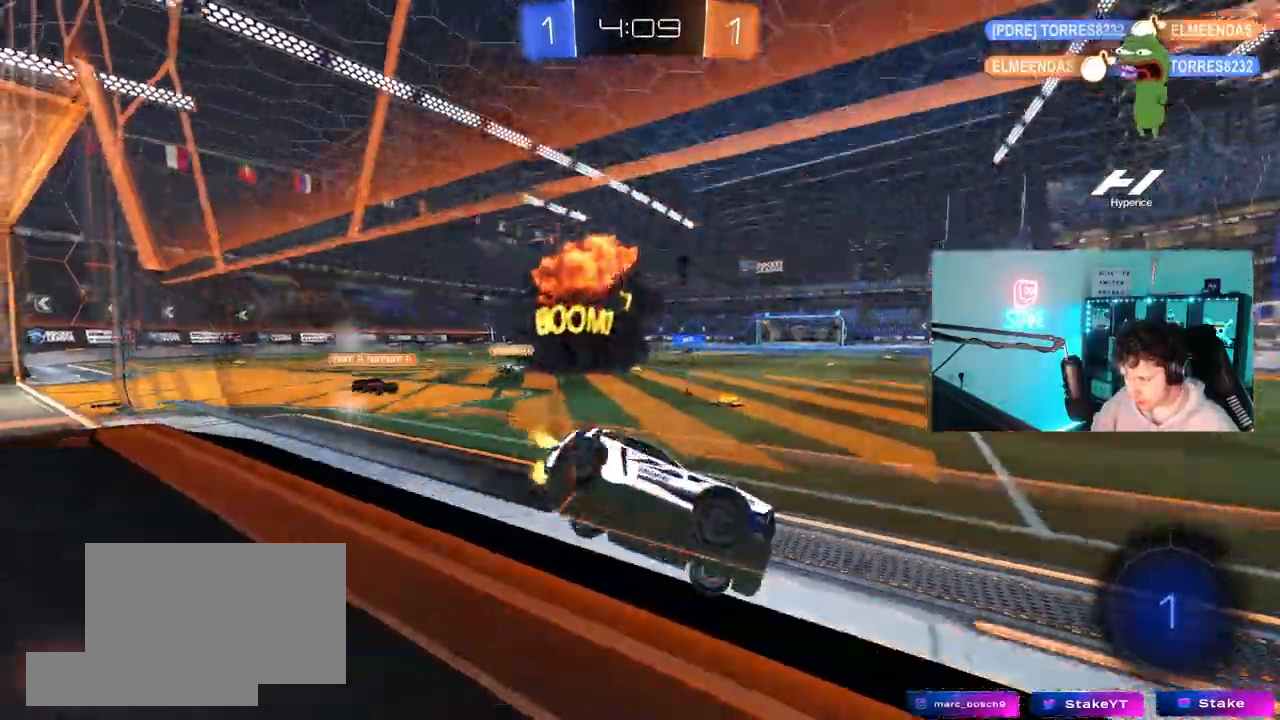
{"keys": ["a", "w"], "mouse": [], "mouse_move": "still", "events": [[50, "a", "down"], [200, "a", "up"], [200, "mouse_left", "down"], [383, "a", "down"], [383, "mouse_left", "up"]]}
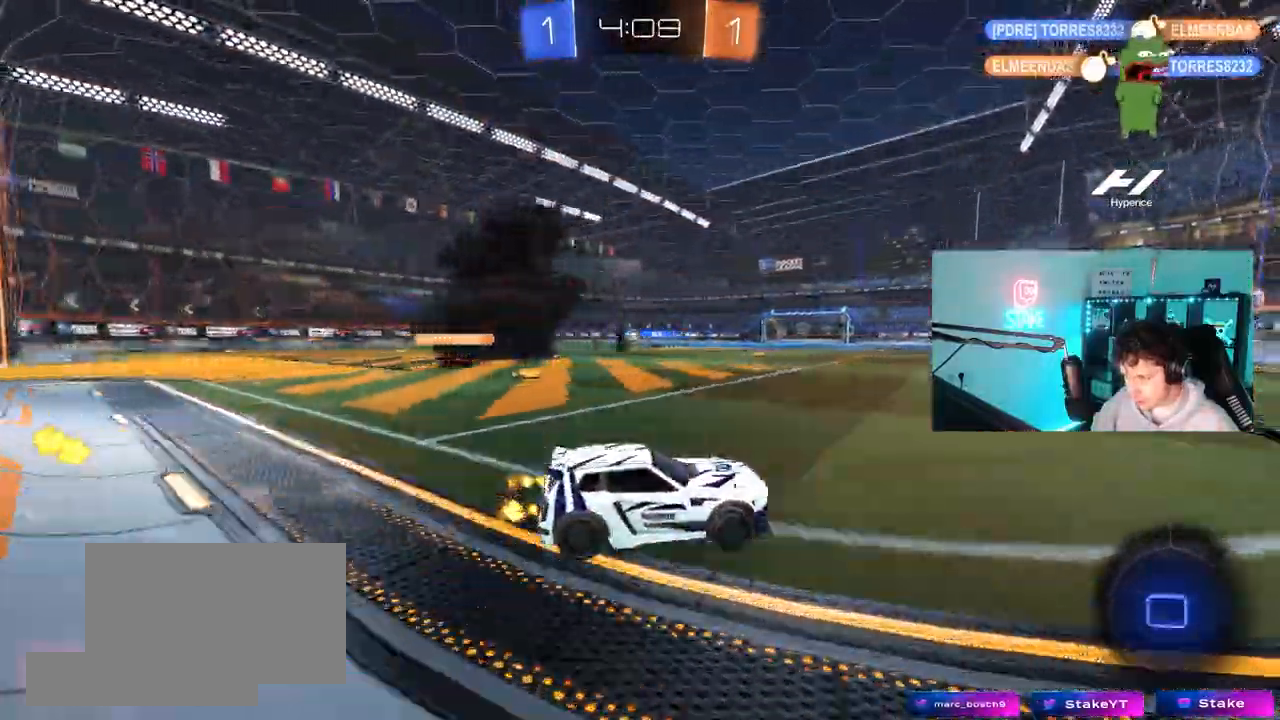
{"keys": ["a", "w"], "mouse": ["left"], "mouse_move": "still", "events": [[17, "a", "up"], [217, "a", "down"], [250, "shift", "down"], [300, "shift", "up"], [350, "a", "up"], [400, "mouse_left", "down"], [483, "a", "down"]]}
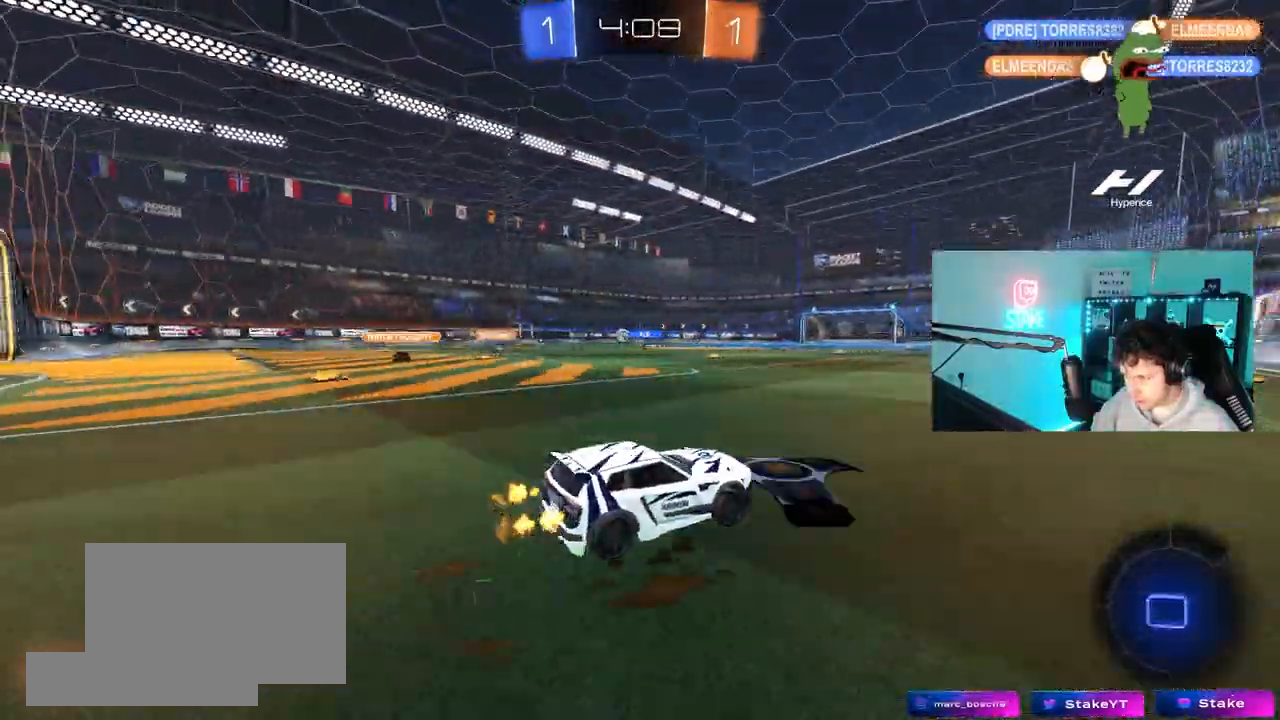
{"keys": ["w"], "mouse": [], "mouse_move": "still", "events": [[33, "a", "up"], [83, "mouse_right", "down"], [133, "mouse_right", "up"], [233, "mouse_right", "down"], [267, "mouse_left", "up"], [267, "space", "down"], [317, "mouse_right", "up"], [467, "space", "up"]]}
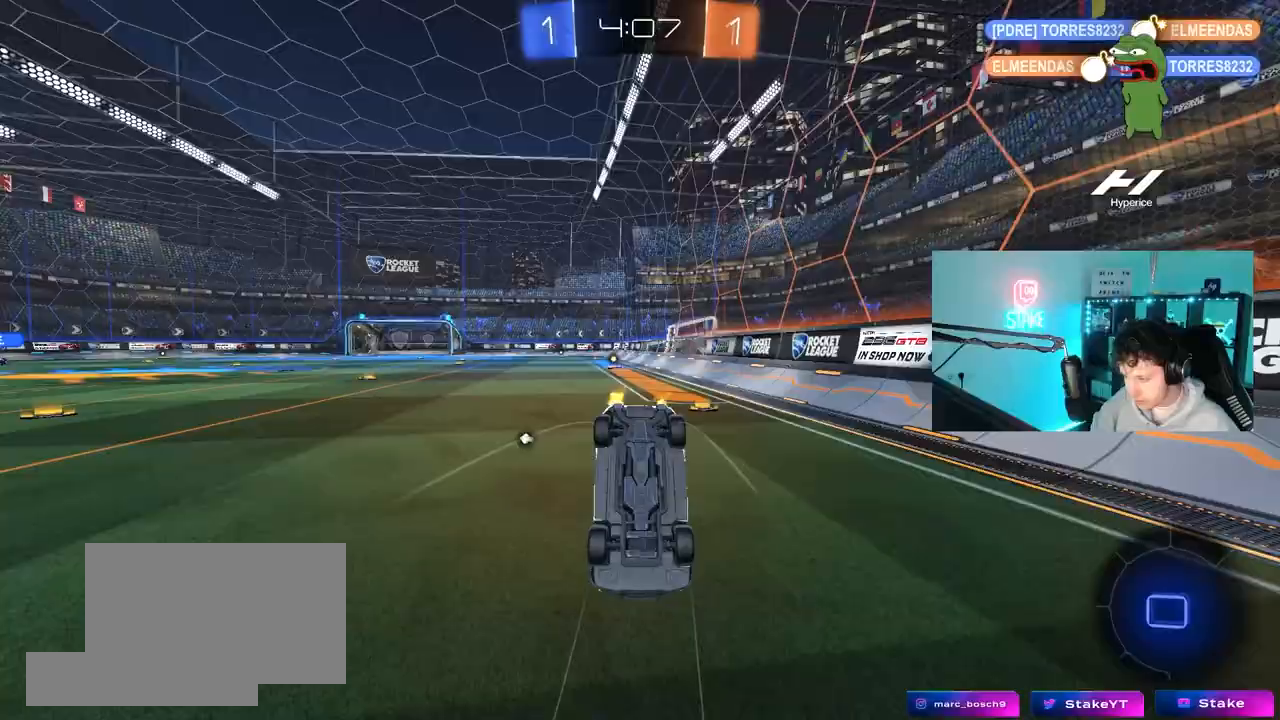
{"keys": ["tab"], "mouse": [], "mouse_move": "still", "events": [[150, "w", "up"], [283, "d", "down"], [383, "d", "up"], [467, "tab", "down"]]}
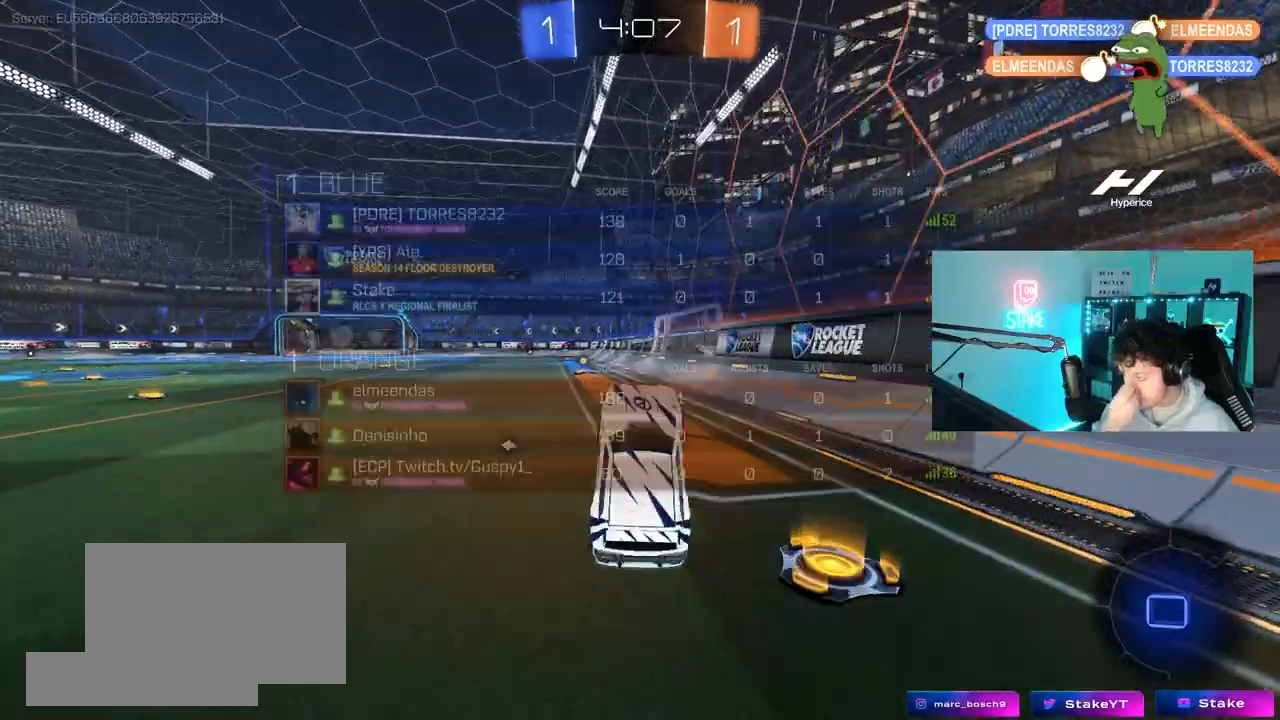
{"keys": ["w"], "mouse": [], "mouse_move": "still", "events": [[167, "space", "down"], [200, "w", "down"], [350, "space", "up"], [400, "tab", "up"]]}
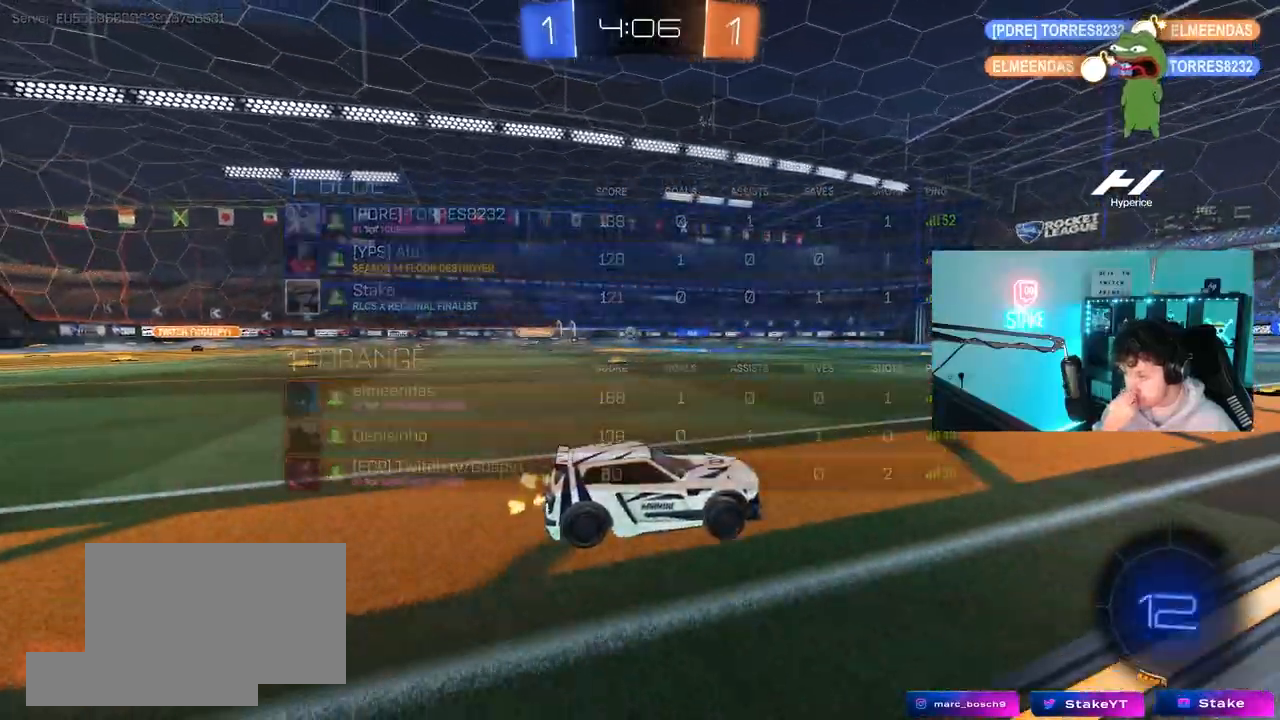
{"keys": ["a", "shift", "w"], "mouse": [], "mouse_move": "still", "events": [[83, "a", "down"], [183, "a", "up"], [500, "a", "down"], [500, "shift", "down"]]}
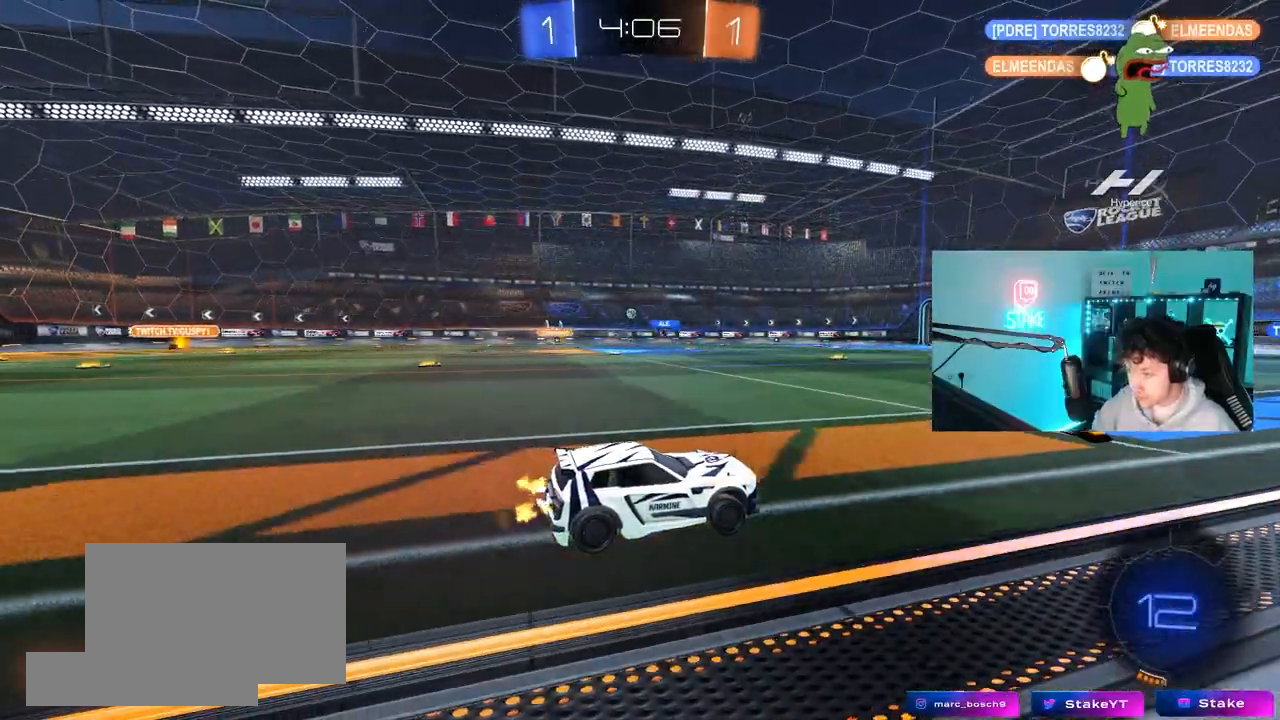
{"keys": ["a", "w"], "mouse": ["left"], "mouse_move": "left", "events": [[100, "mouse_left", "down"], [150, "shift", "up"]]}
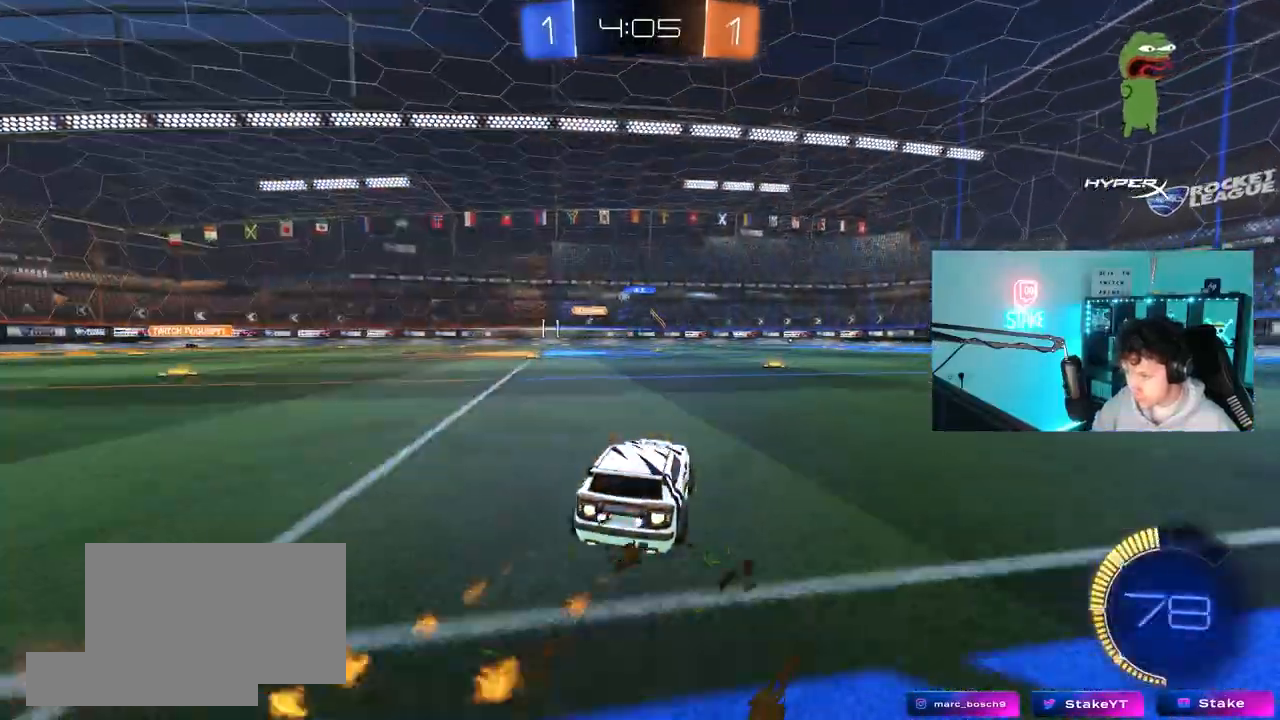
{"keys": ["a", "w"], "mouse": ["left"], "mouse_move": "still", "events": [[117, "shift", "down"], [217, "shift", "up"]]}
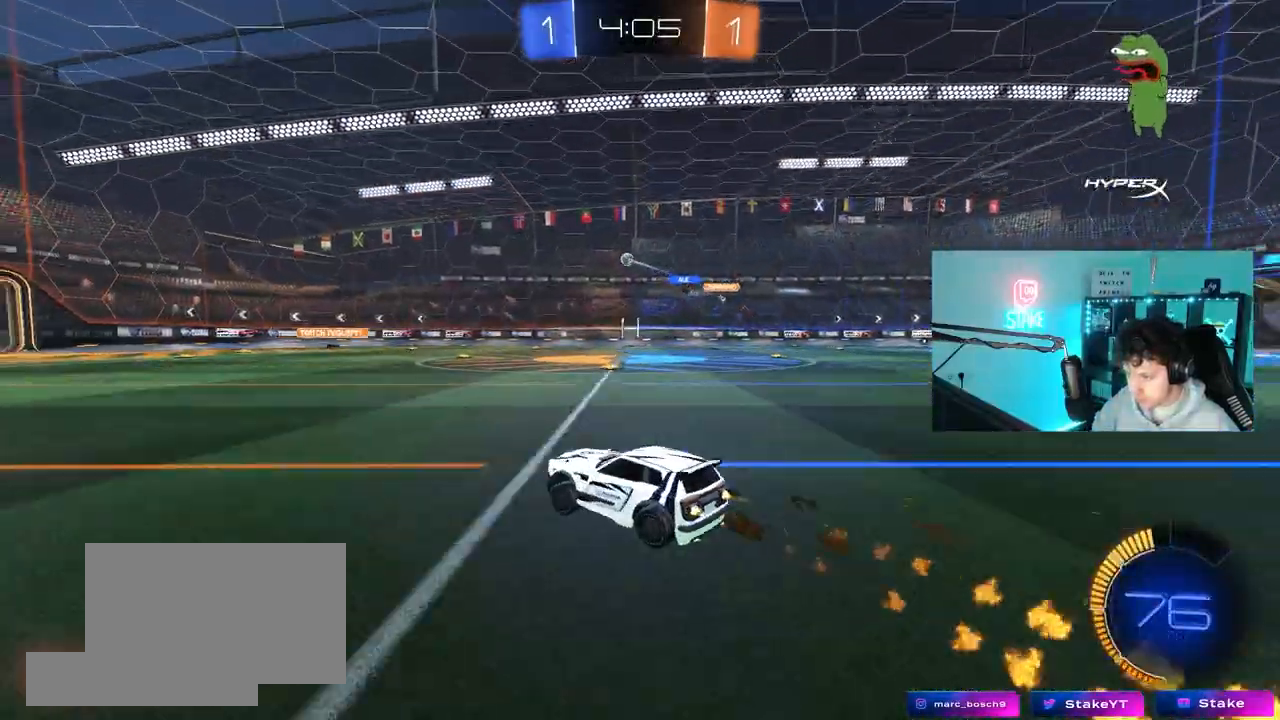
{"keys": ["d", "s", "shift"], "mouse": ["right"], "mouse_move": "down-left", "events": [[33, "mouse_left", "up"], [133, "a", "up"], [217, "mouse_left", "down"], [217, "mouse_right", "down"], [267, "space", "down"], [317, "d", "down"], [317, "mouse_left", "up"], [317, "shift", "down"], [367, "space", "up"], [417, "s", "down"], [417, "w", "up"]]}
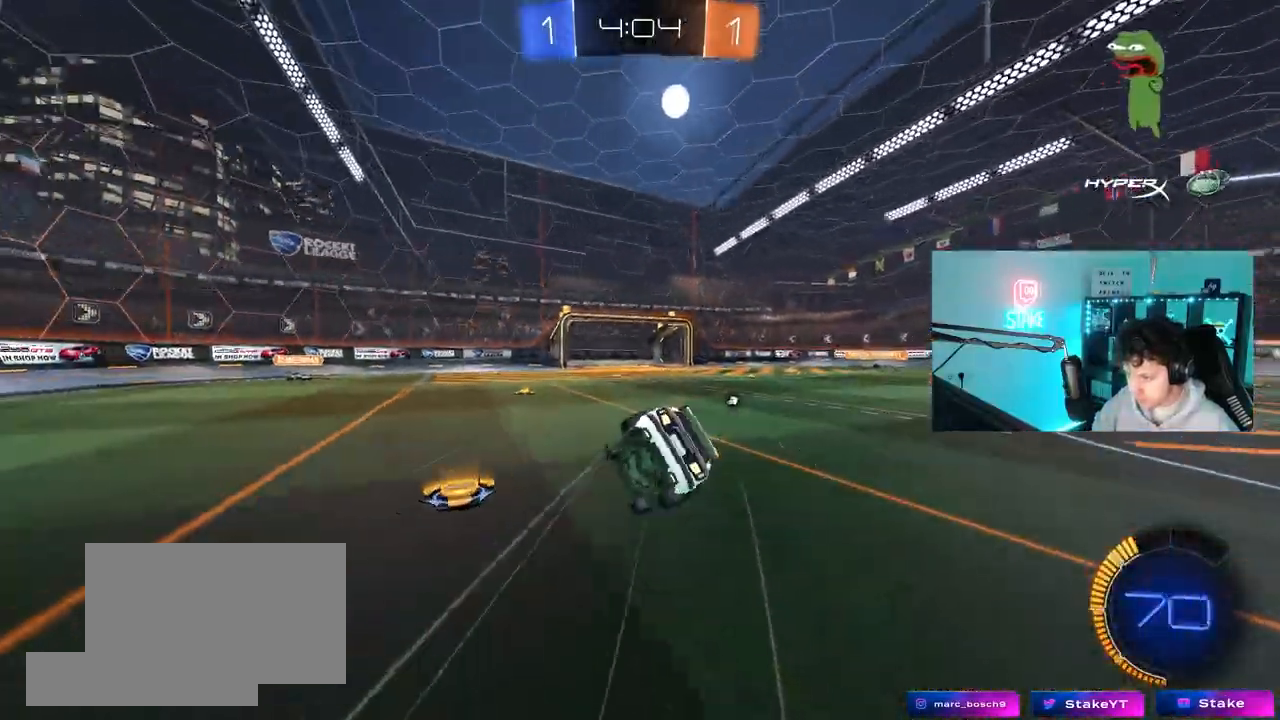
{"keys": ["d", "s", "shift"], "mouse": [], "mouse_move": "still", "events": [[50, "mouse_right", "up"], [150, "space", "down"], [283, "s", "up"], [283, "space", "up"], [383, "s", "down"]]}
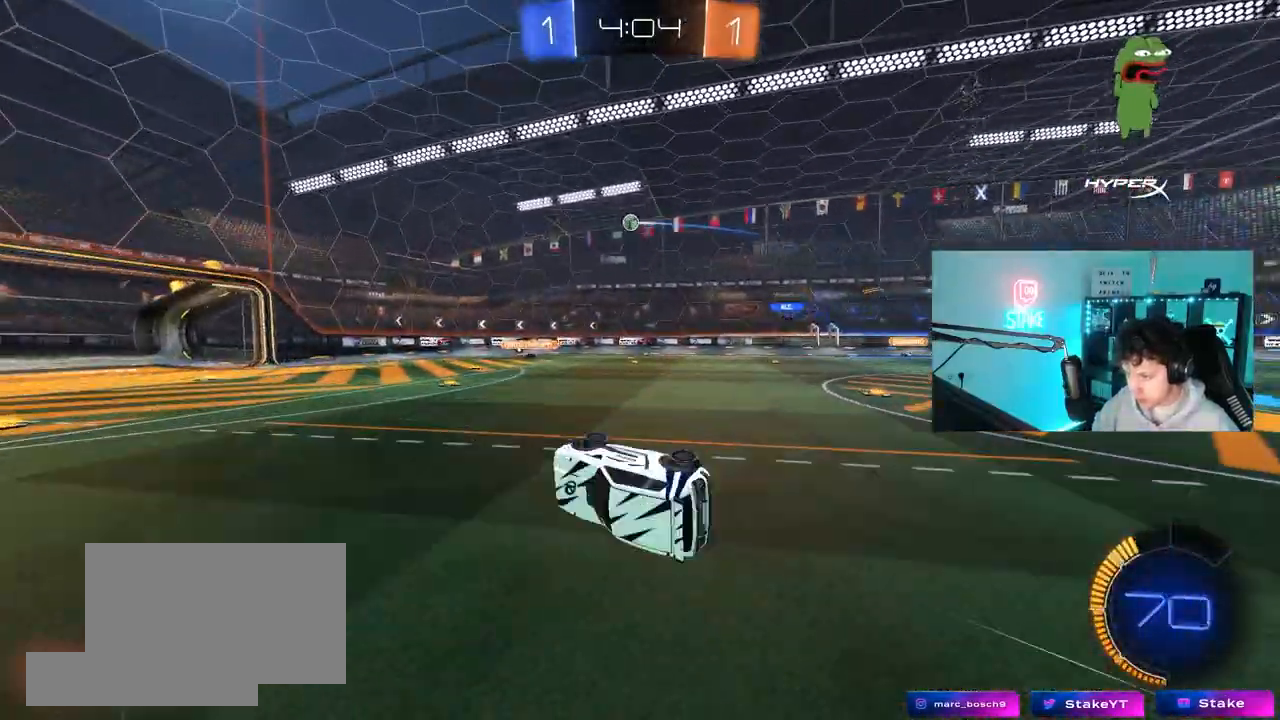
{"keys": ["d", "w"], "mouse": [], "mouse_move": "still", "events": [[117, "s", "up"], [117, "shift", "up"], [250, "d", "up"], [300, "w", "down"], [350, "d", "down"]]}
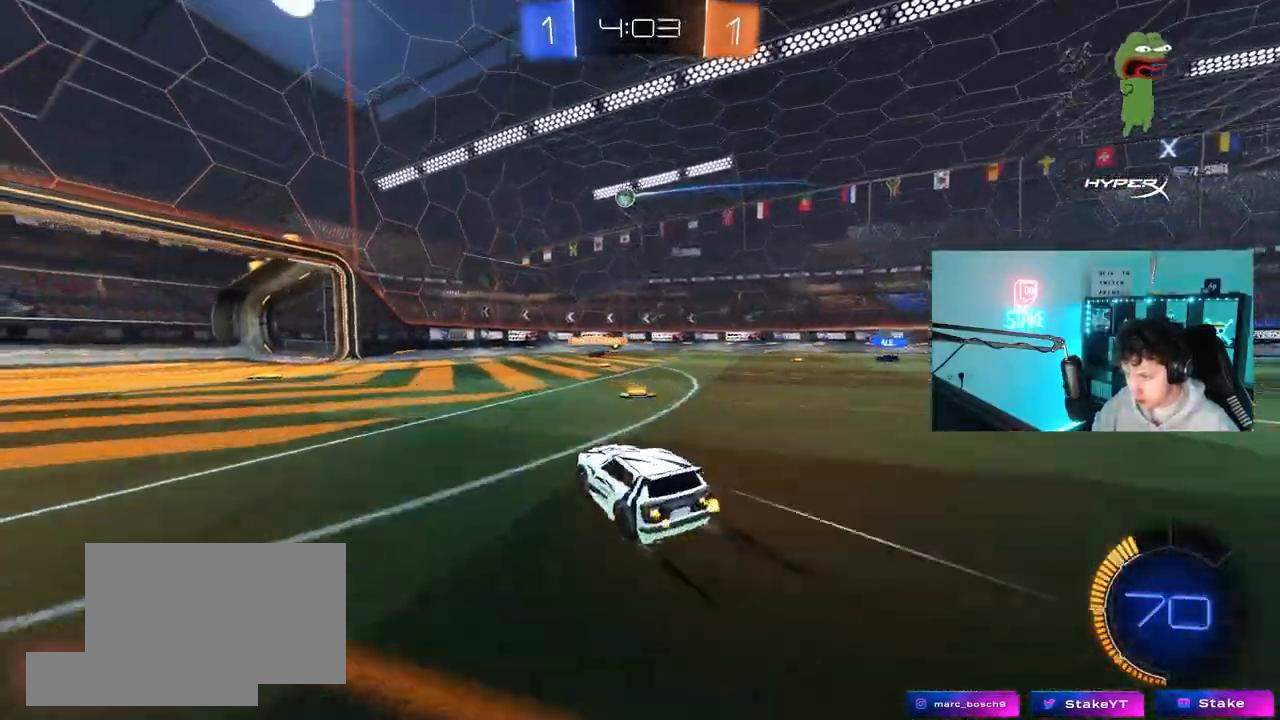
{"keys": ["a", "s", "shift"], "mouse": ["left"], "mouse_move": "down-left", "events": [[83, "w", "up"], [133, "s", "down"], [217, "mouse_right", "down"], [367, "mouse_left", "down"], [467, "a", "down"], [500, "d", "up"], [500, "mouse_right", "up"], [500, "shift", "down"]]}
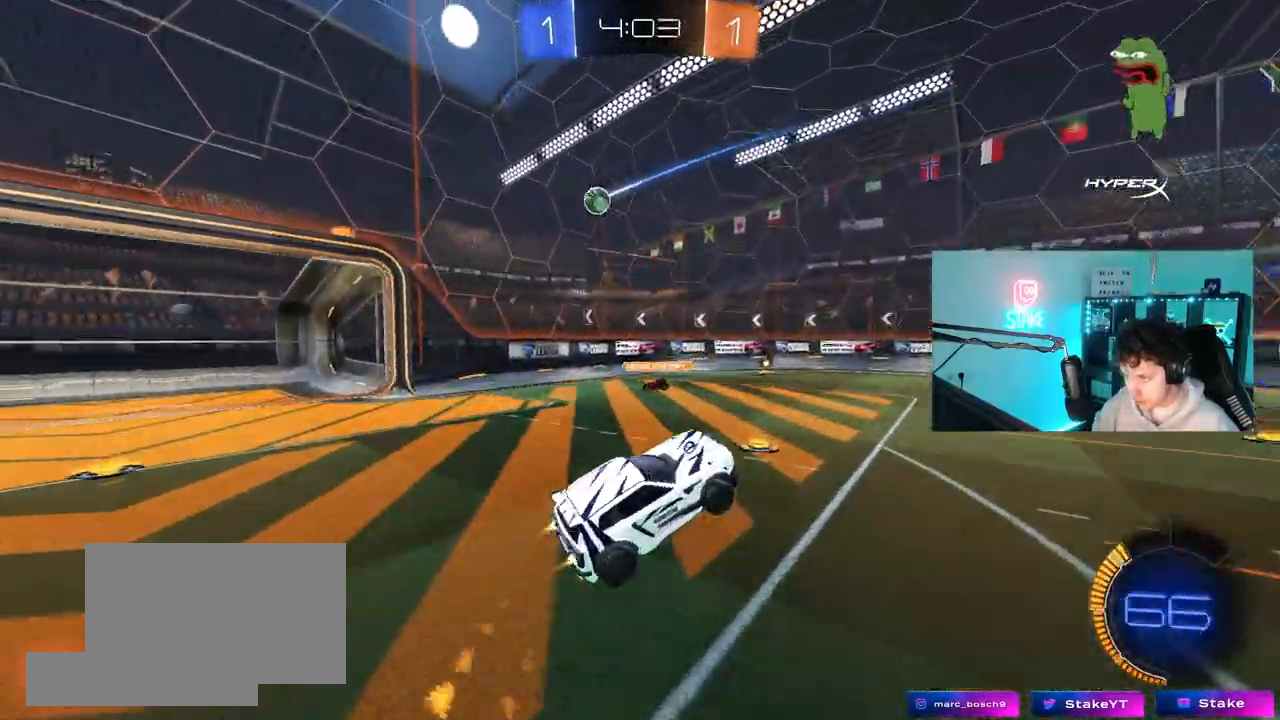
{"keys": ["a", "shift"], "mouse": [], "mouse_move": "right", "events": [[200, "d", "down"], [233, "a", "up"], [233, "s", "up"], [233, "shift", "up"], [283, "a", "down"], [283, "s", "down"], [283, "shift", "down"], [333, "d", "up"], [333, "mouse_left", "up"], [383, "s", "up"]]}
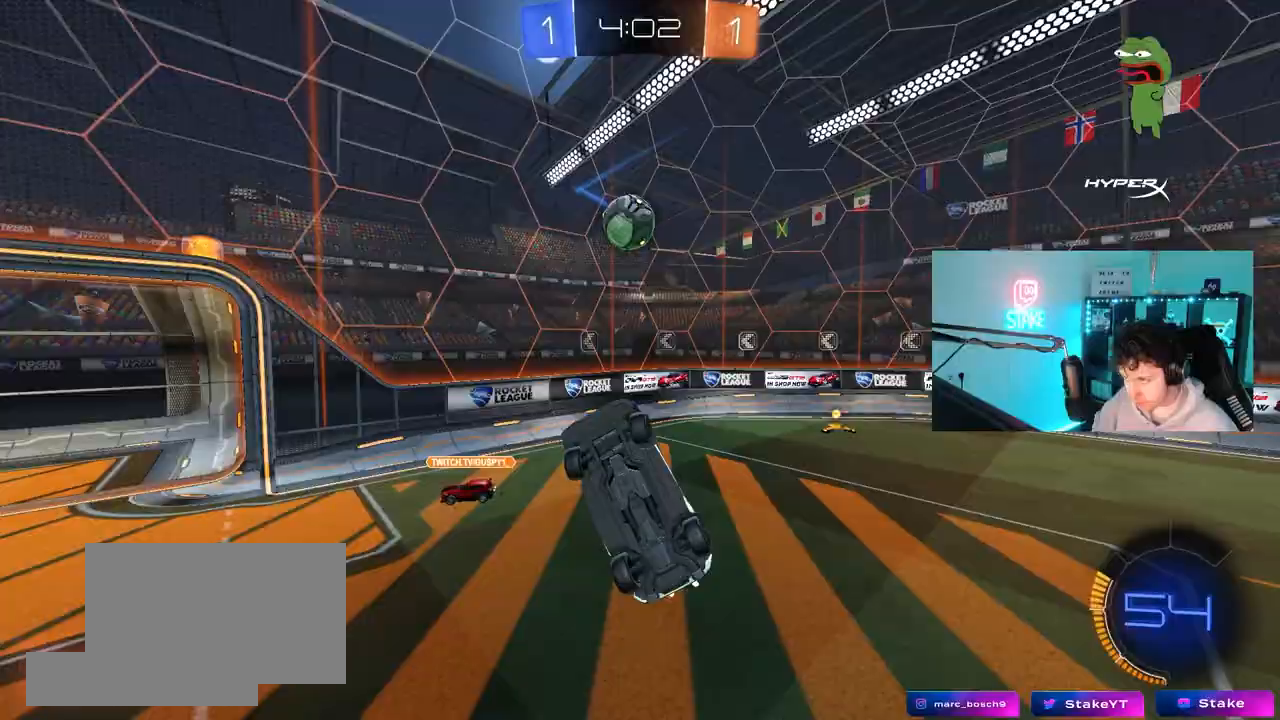
{"keys": ["d", "s", "shift"], "mouse": [], "events": [[117, "a", "up"], [117, "shift", "up"], [167, "w", "down"], [300, "mouse_right", "down"], [300, "shift", "down"], [450, "d", "down"], [483, "mouse_right", "up"], [500, "s", "down"], [500, "w", "up"]]}
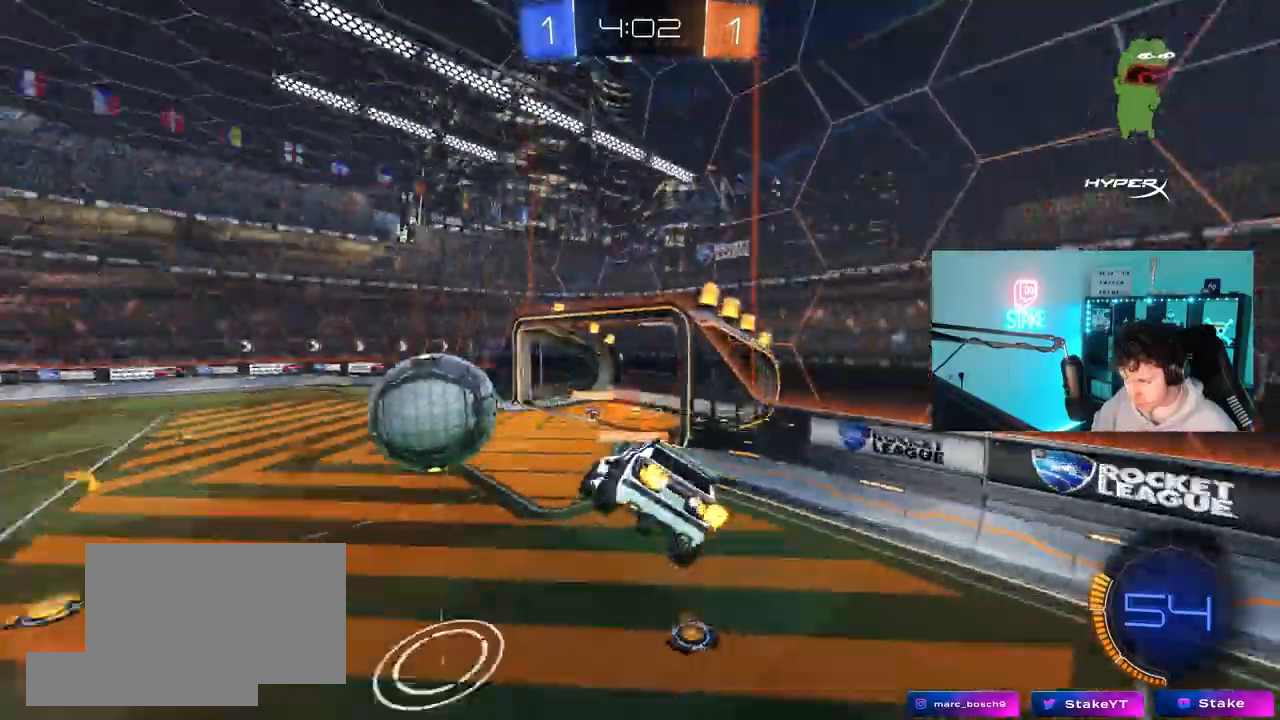
{"keys": ["d", "shift"], "mouse": [], "mouse_move": "still", "events": [[467, "s", "up"]]}
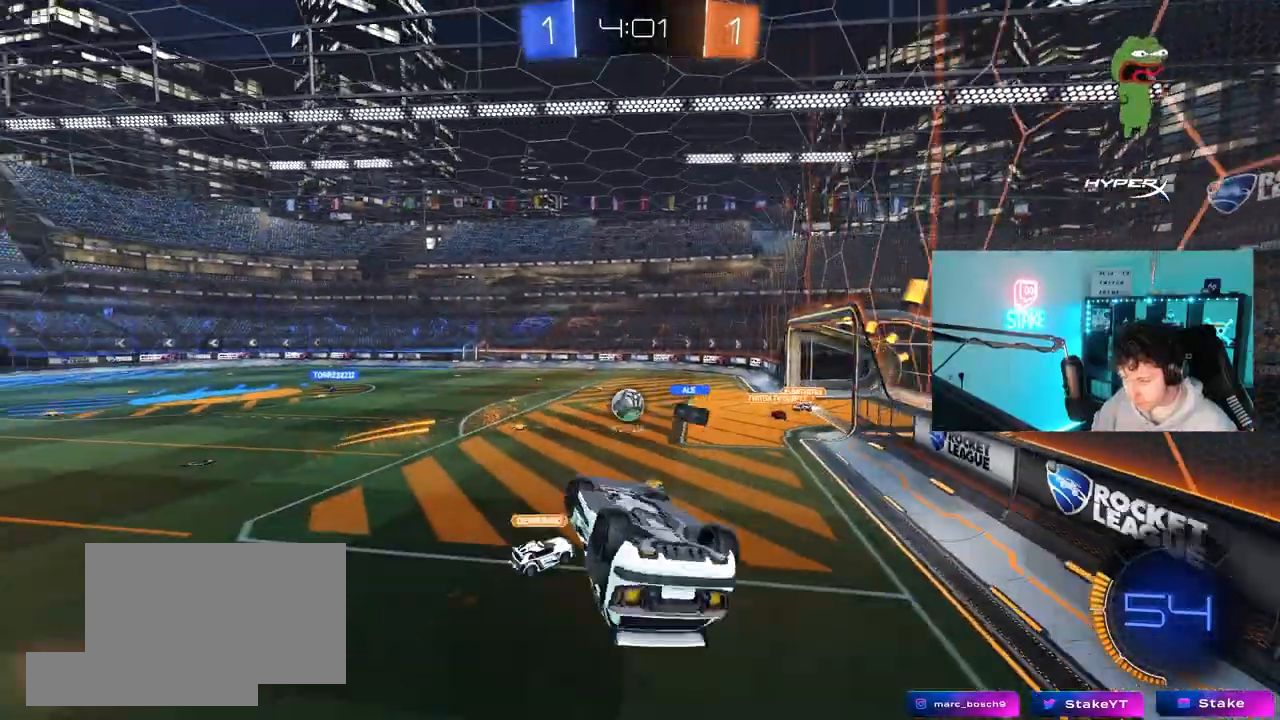
{"keys": ["a", "s"], "mouse": [], "mouse_move": "still", "events": [[50, "w", "down"], [233, "d", "up"], [233, "shift", "up"], [283, "w", "up"], [333, "s", "down"], [433, "a", "down"]]}
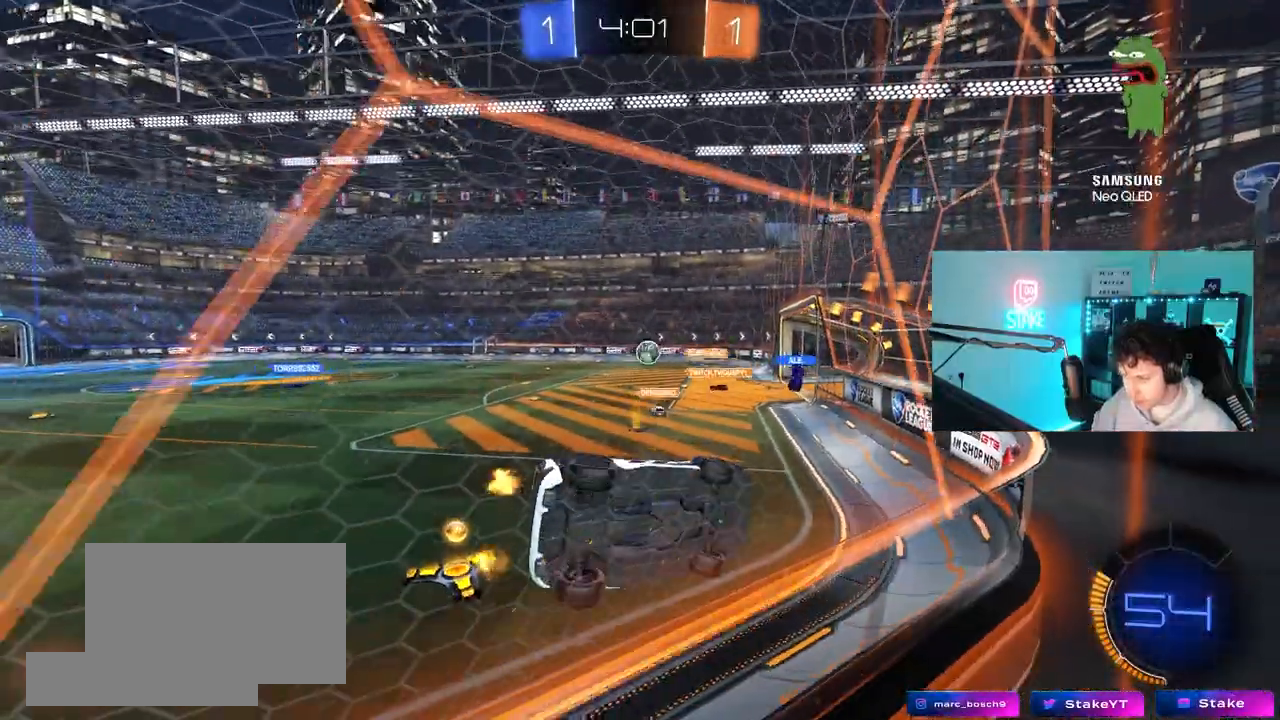
{"keys": ["s"], "mouse": [], "mouse_move": "still", "events": [[300, "shift", "down"], [350, "shift", "up"], [500, "a", "up"]]}
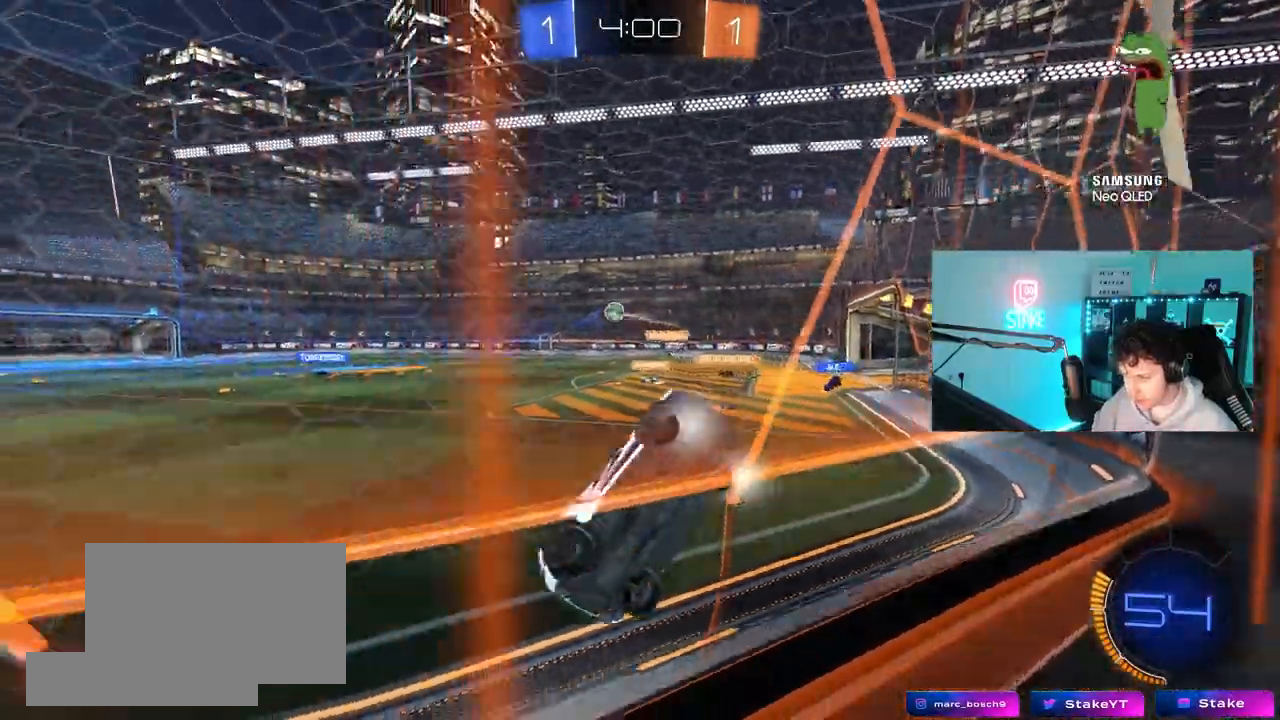
{"keys": ["s"], "mouse": ["right"], "mouse_move": "still", "events": [[367, "d", "down"], [500, "d", "up"], [500, "mouse_right", "down"]]}
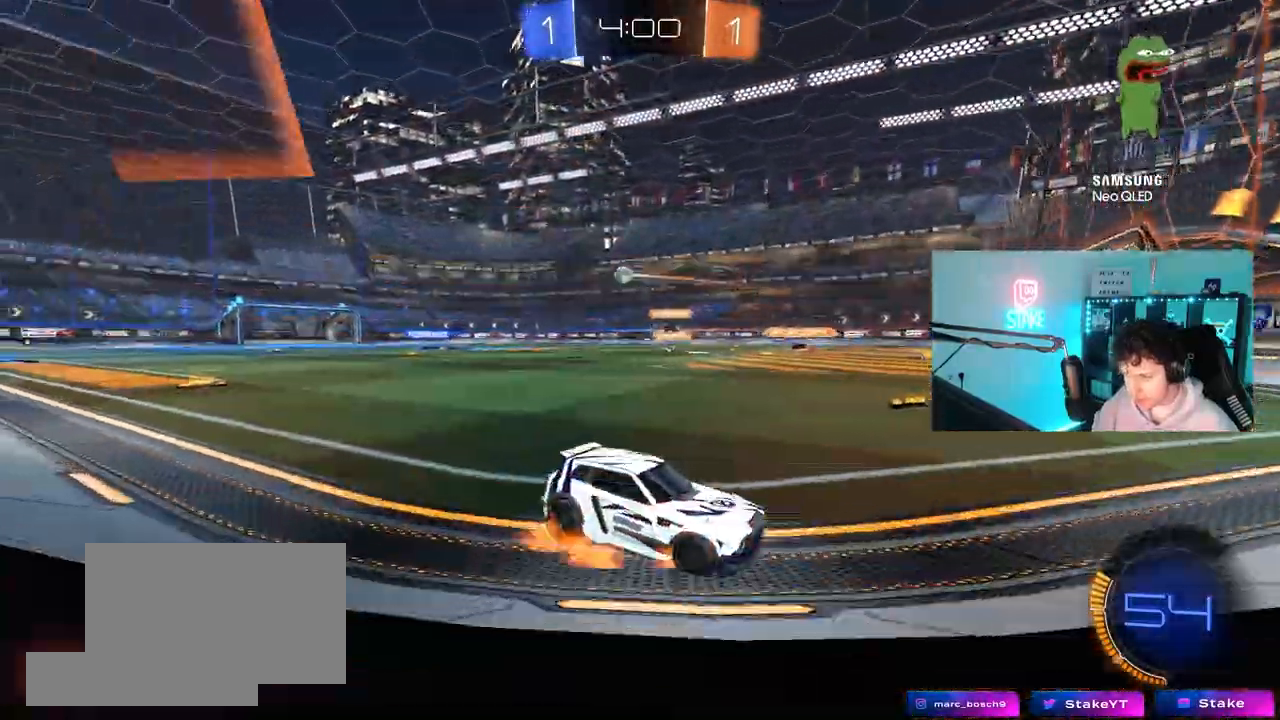
{"keys": ["a", "shift"], "mouse": ["left"], "mouse_move": "still", "events": [[100, "mouse_right", "up"], [150, "mouse_right", "down"], [383, "mouse_right", "up"], [383, "s", "up"], [433, "mouse_left", "down"], [433, "space", "down"], [483, "a", "down"], [483, "shift", "down"], [483, "space", "up"]]}
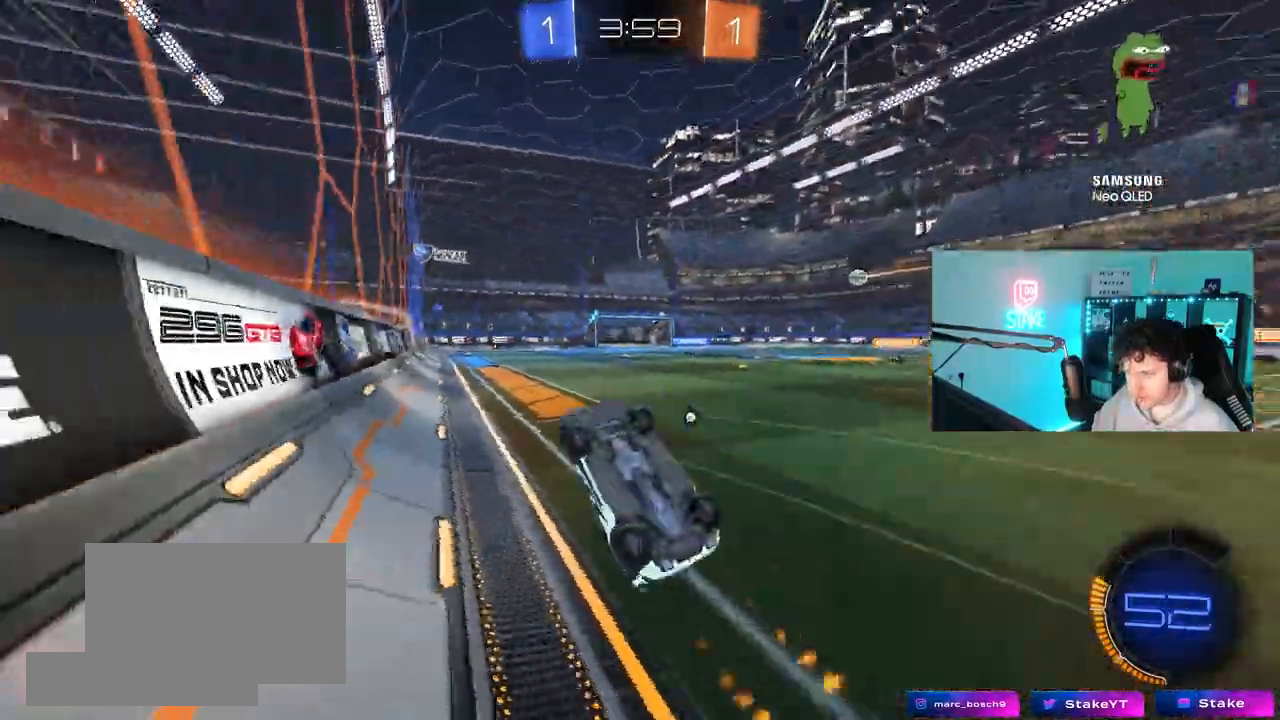
{"keys": ["a", "w"], "mouse": [], "mouse_move": "still", "events": [[17, "w", "down"], [300, "space", "down"], [400, "shift", "up"], [450, "mouse_left", "up"], [500, "space", "up"]]}
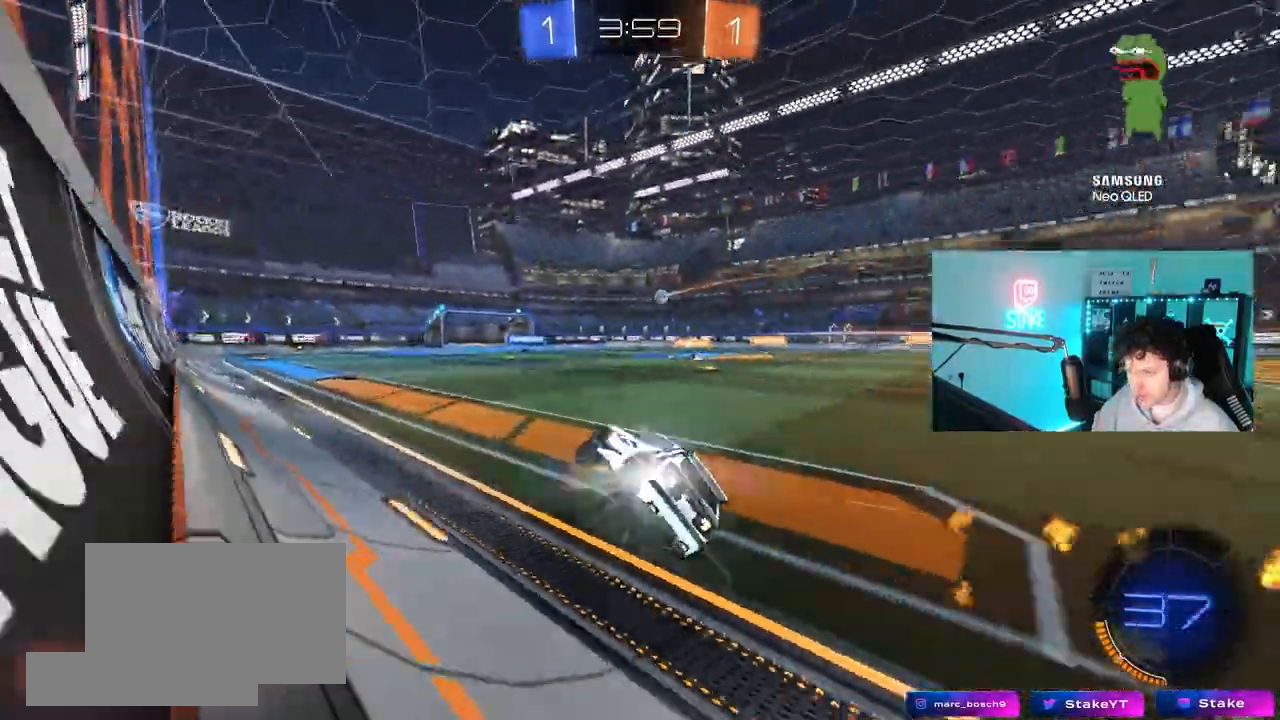
{"keys": ["w"], "mouse": [], "mouse_move": "still", "events": [[133, "a", "up"], [133, "mouse_left", "down"], [317, "mouse_left", "up"], [417, "d", "down"], [500, "d", "up"]]}
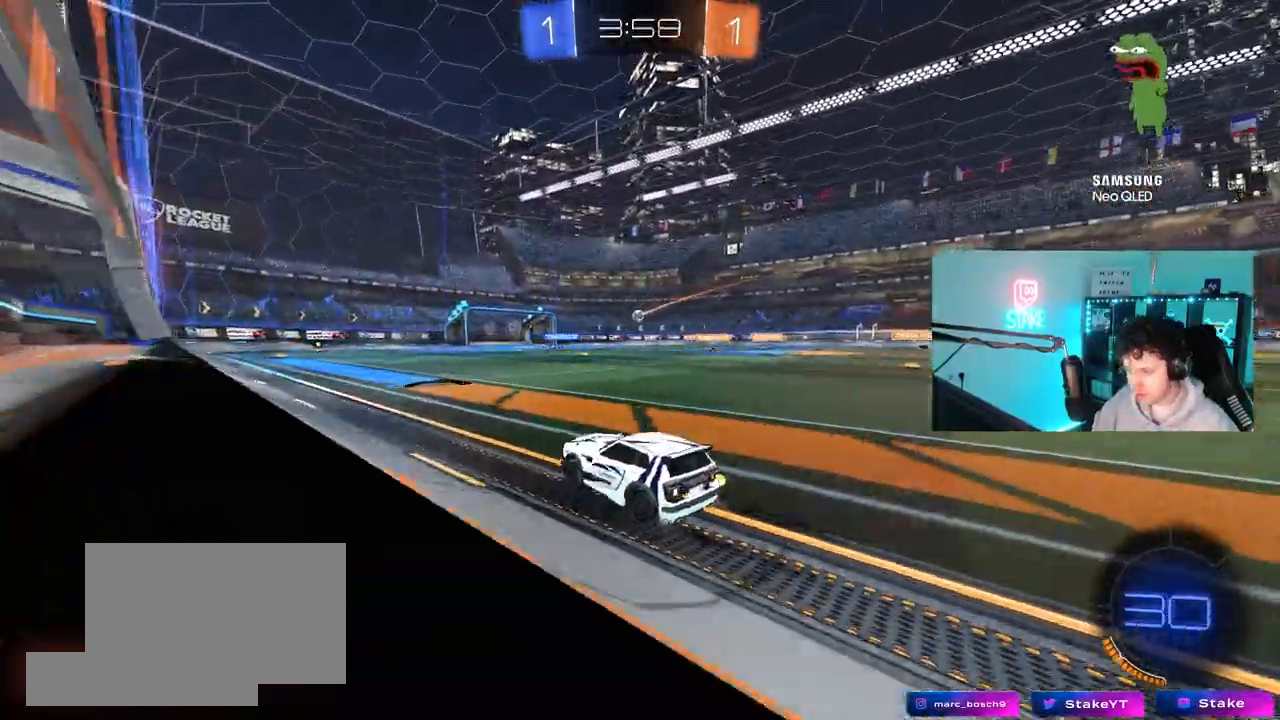
{"keys": ["w"], "mouse": ["left"], "mouse_move": "still", "events": [[150, "a", "down"], [233, "a", "up"], [283, "mouse_left", "down"]]}